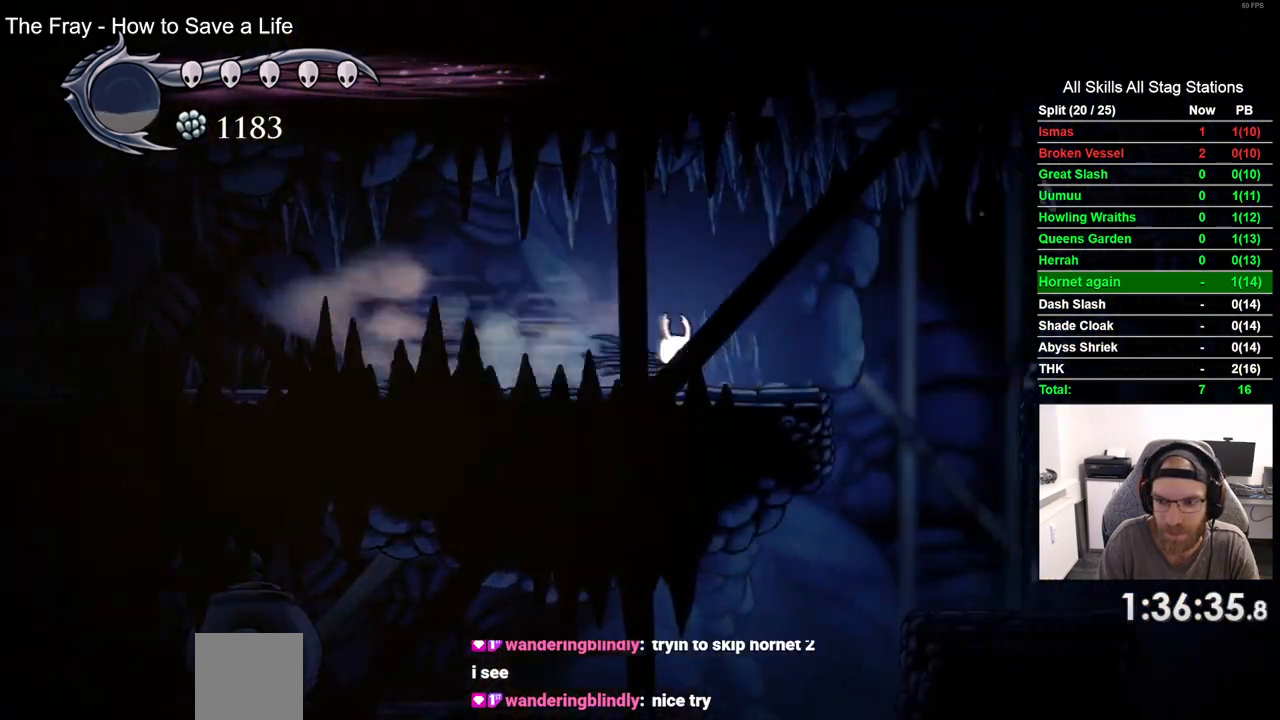
Gameplay with a controller (PlayStation layout); each line is a JSON object with the inputs held at the frame after it (dt_ms = milliseconds from this image to that frame). "events" lists button and stick changes between this image and that frame as [ms after this image, input, new state], when the widget could be followed in between. Not read: CROSS.
{"dt_ms": 500, "buttons": ["DPAD_RIGHT"], "left_stick": "center", "right_stick": "center", "events": []}
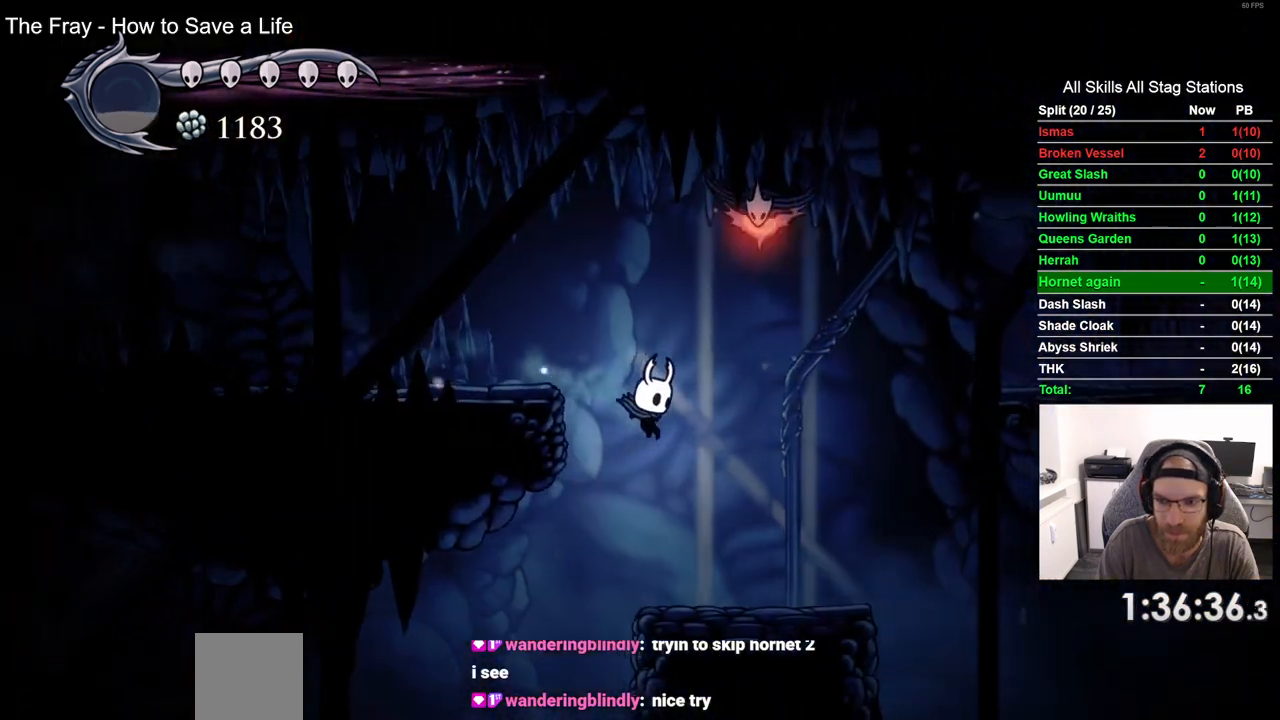
{"dt_ms": 500, "buttons": ["DPAD_RIGHT"], "left_stick": "center", "right_stick": "center", "events": []}
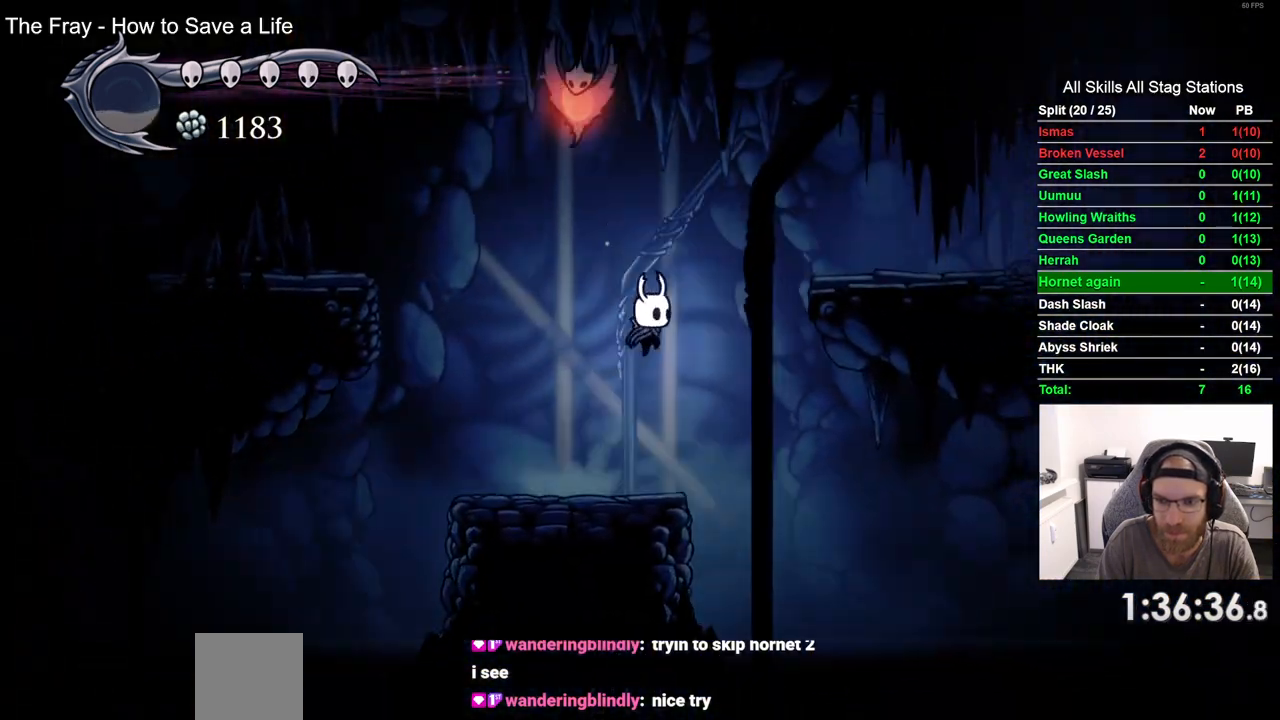
{"dt_ms": 500, "buttons": ["DPAD_RIGHT"], "left_stick": "center", "right_stick": "center", "events": [[167, "R2", "down"], [350, "R2", "up"]]}
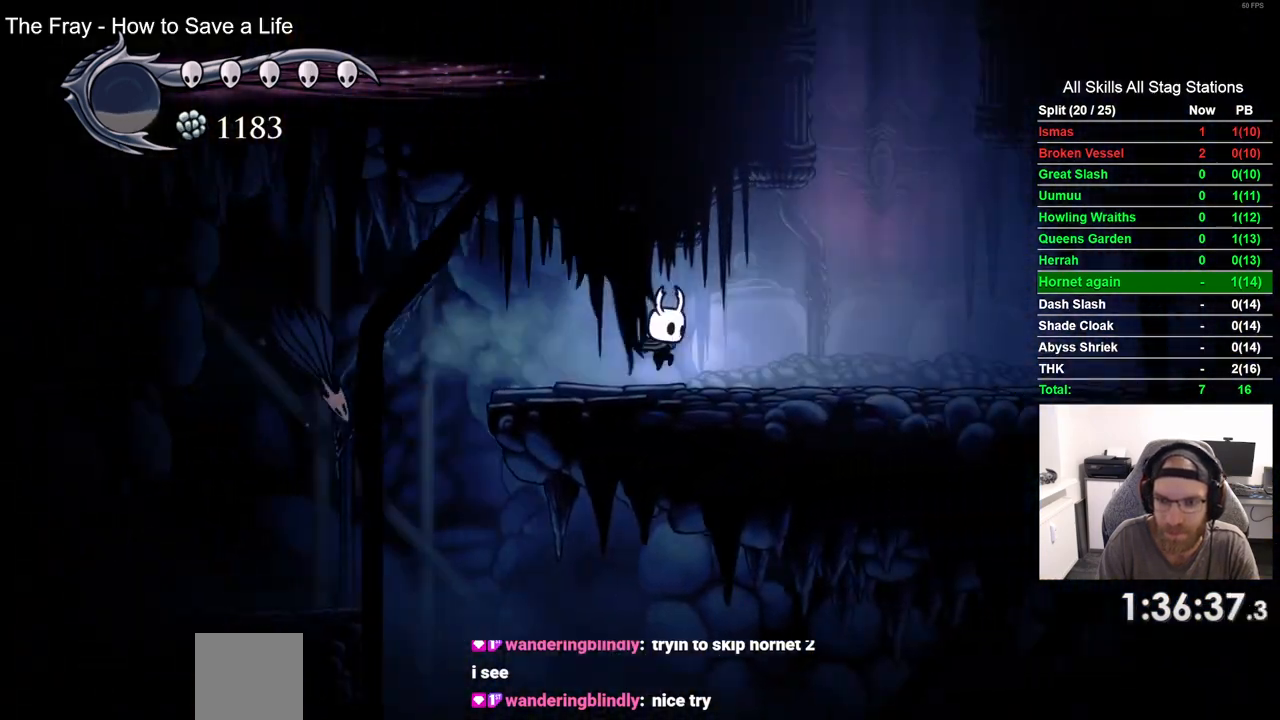
{"dt_ms": 500, "buttons": ["DPAD_RIGHT"], "left_stick": "center", "right_stick": "center", "events": [[183, "R2", "down"], [383, "R2", "up"]]}
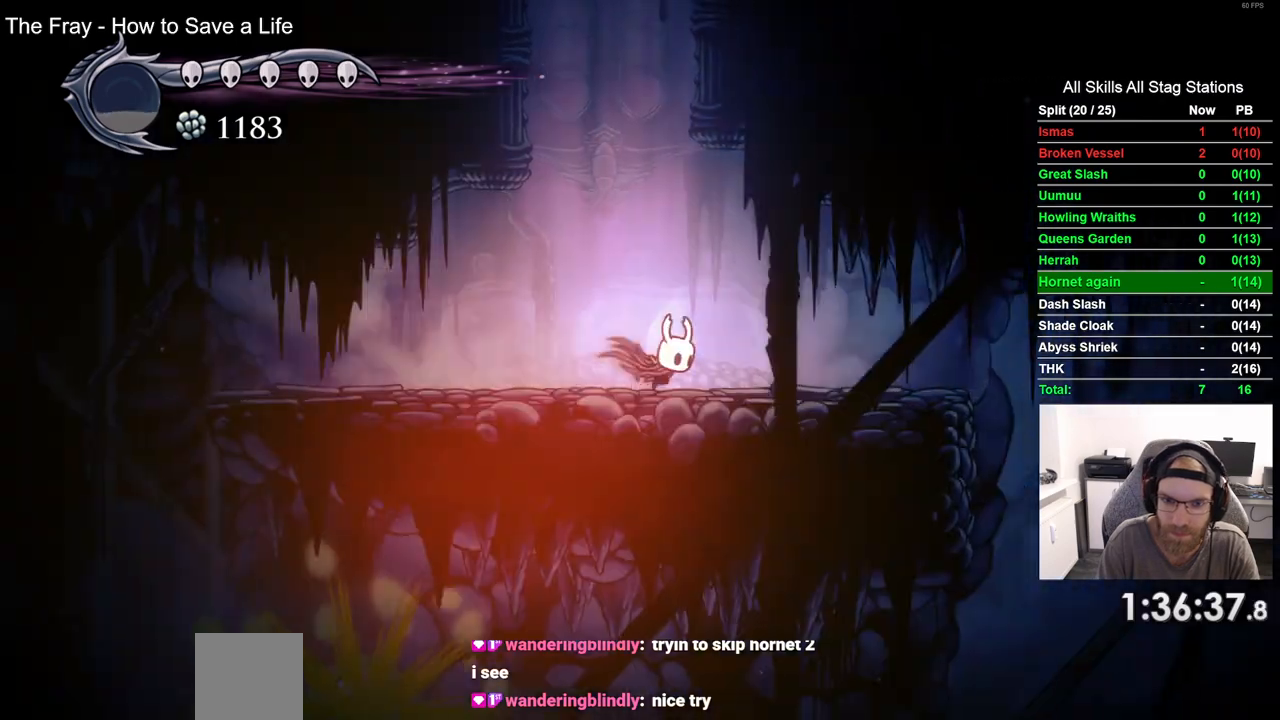
{"dt_ms": 1000, "buttons": ["DPAD_RIGHT"], "left_stick": "center", "right_stick": "center"}
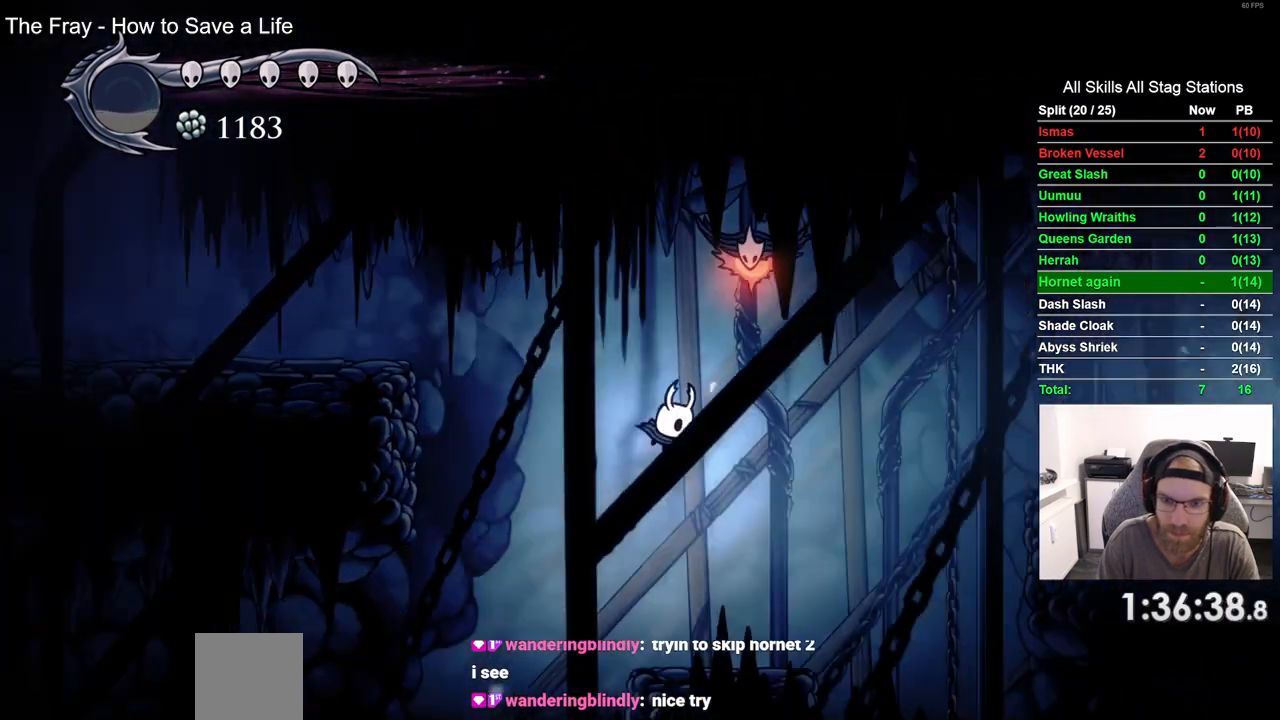
{"dt_ms": 500, "buttons": ["DPAD_RIGHT"], "left_stick": "center", "right_stick": "center", "events": []}
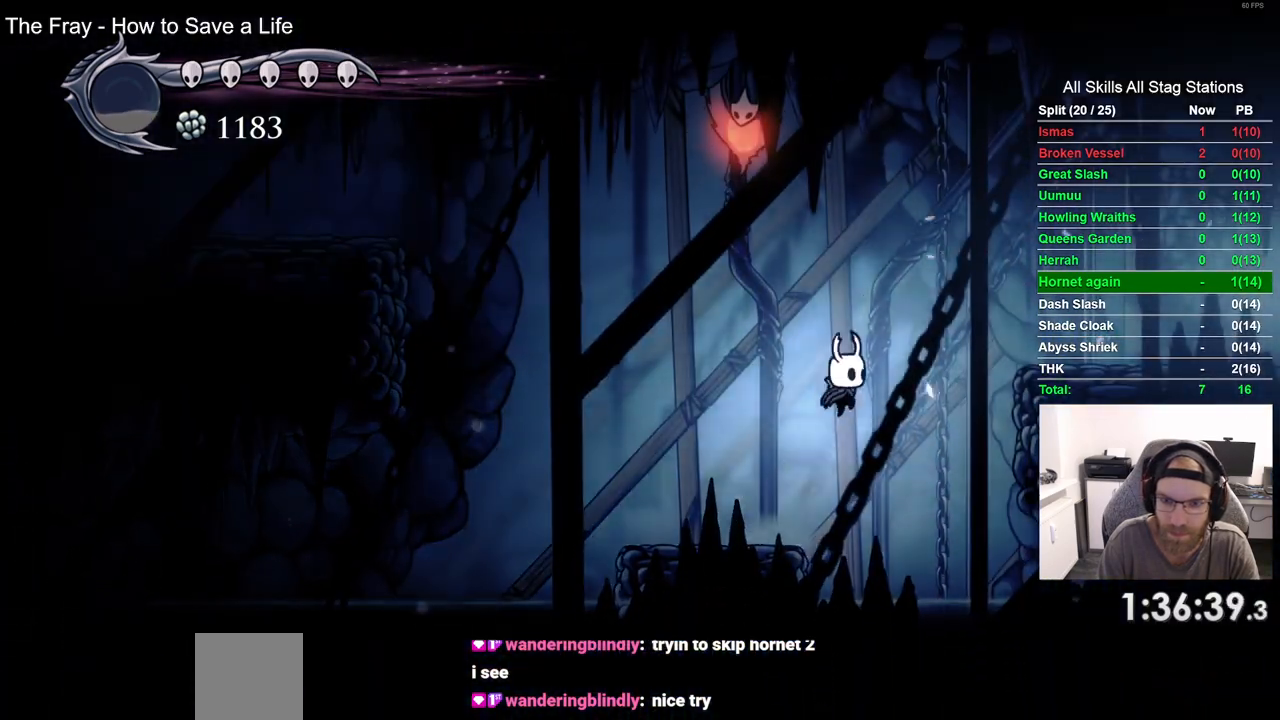
{"dt_ms": 500, "buttons": ["DPAD_RIGHT"], "left_stick": "center", "right_stick": "center", "events": [[250, "R2", "down"], [483, "R2", "up"]]}
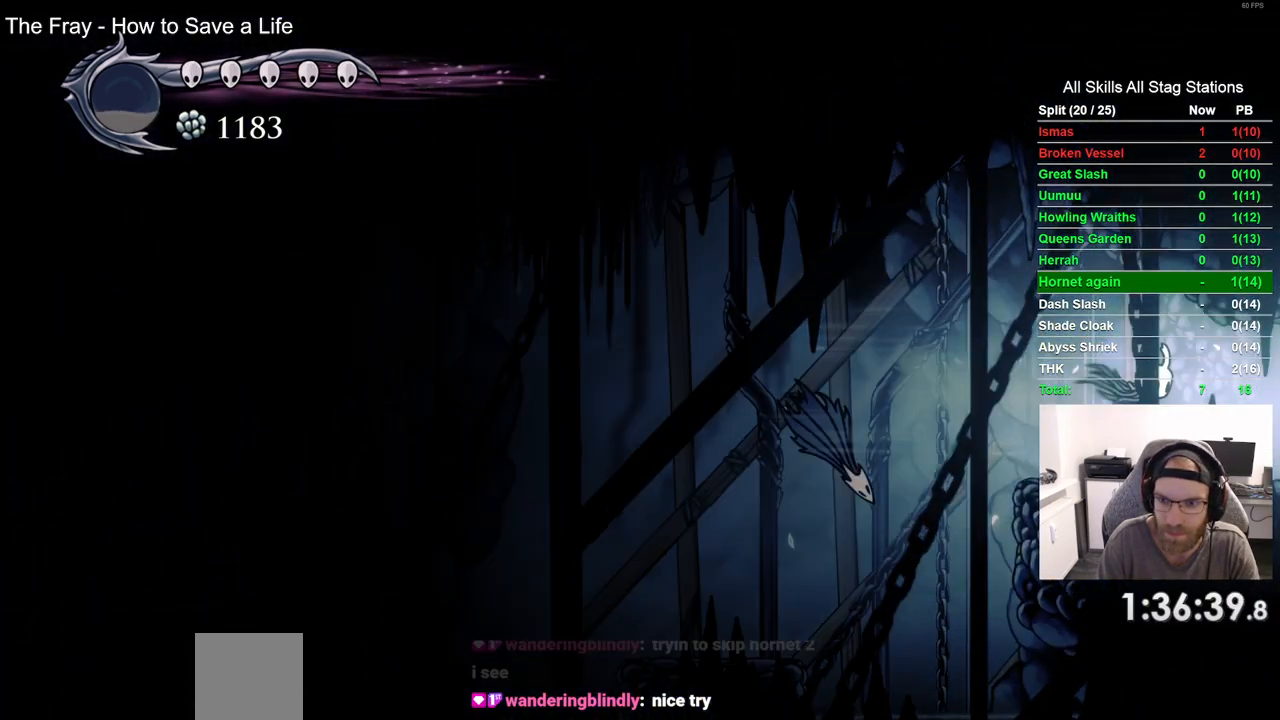
{"dt_ms": 500, "buttons": ["DPAD_RIGHT"], "left_stick": "center", "right_stick": "center", "events": []}
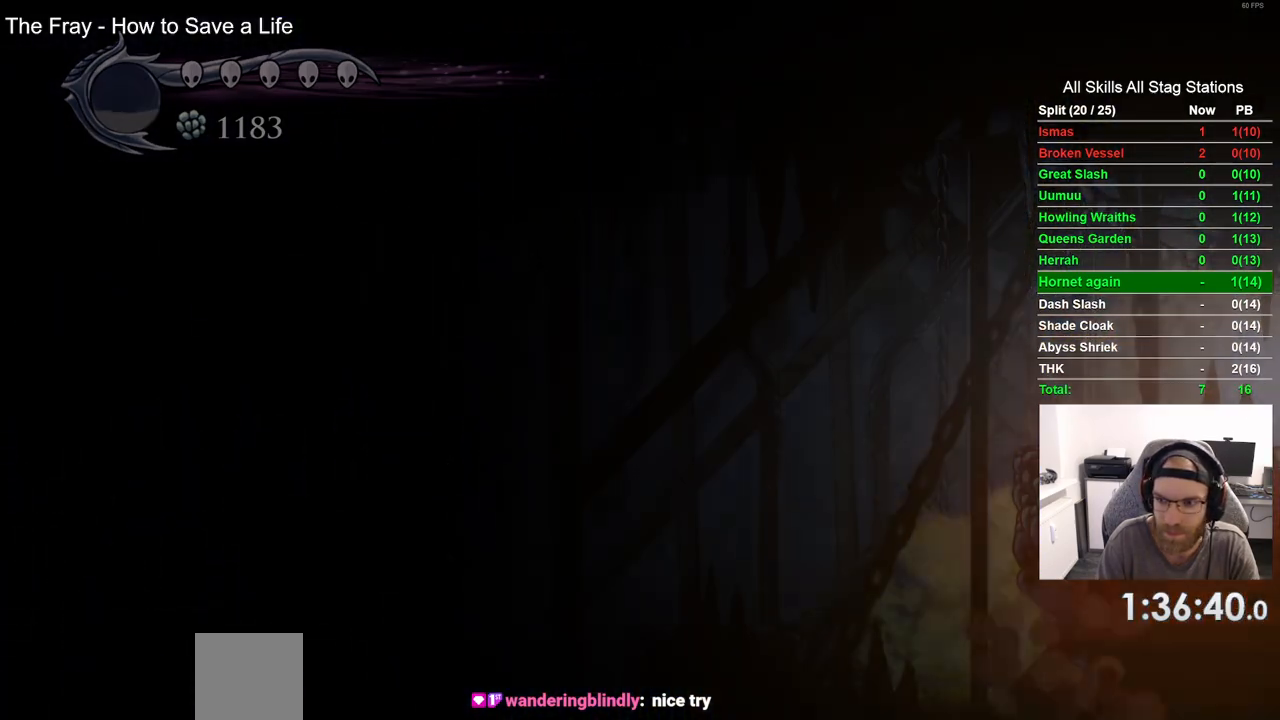
{"dt_ms": 500, "buttons": ["DPAD_RIGHT"], "left_stick": "center", "right_stick": "center", "events": []}
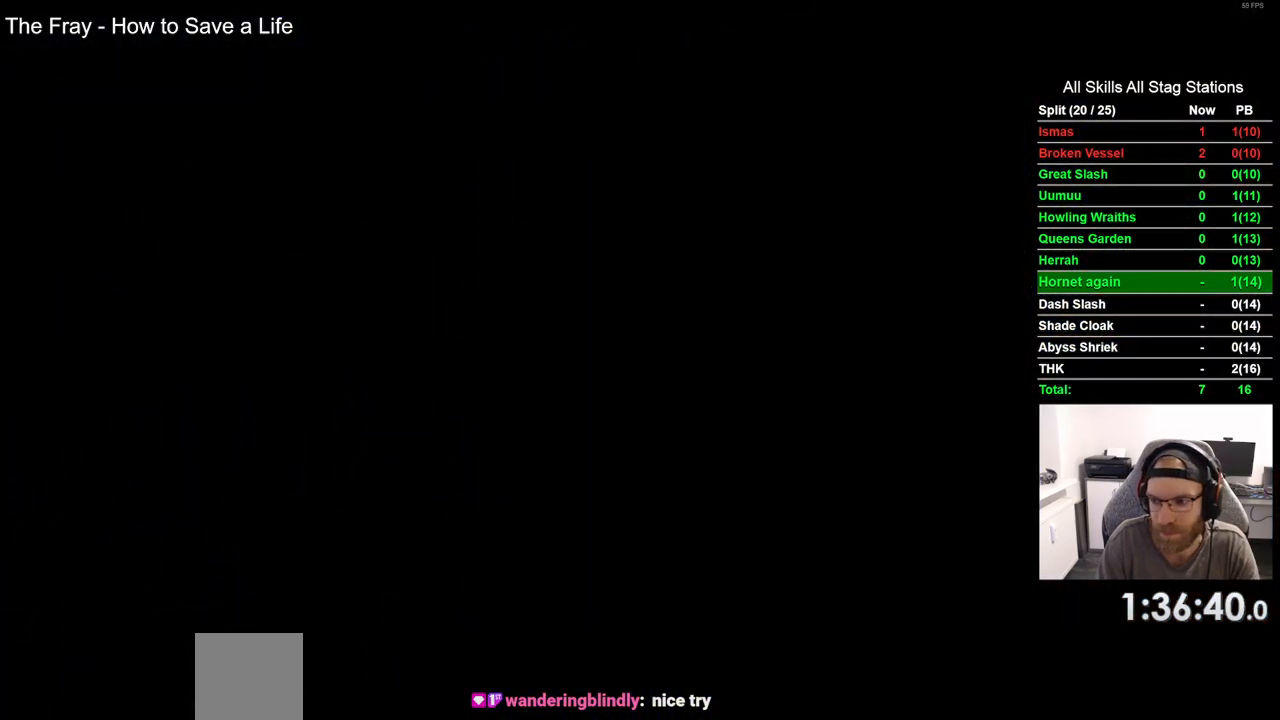
{"dt_ms": 500, "buttons": ["DPAD_RIGHT"], "left_stick": "center", "right_stick": "center", "events": []}
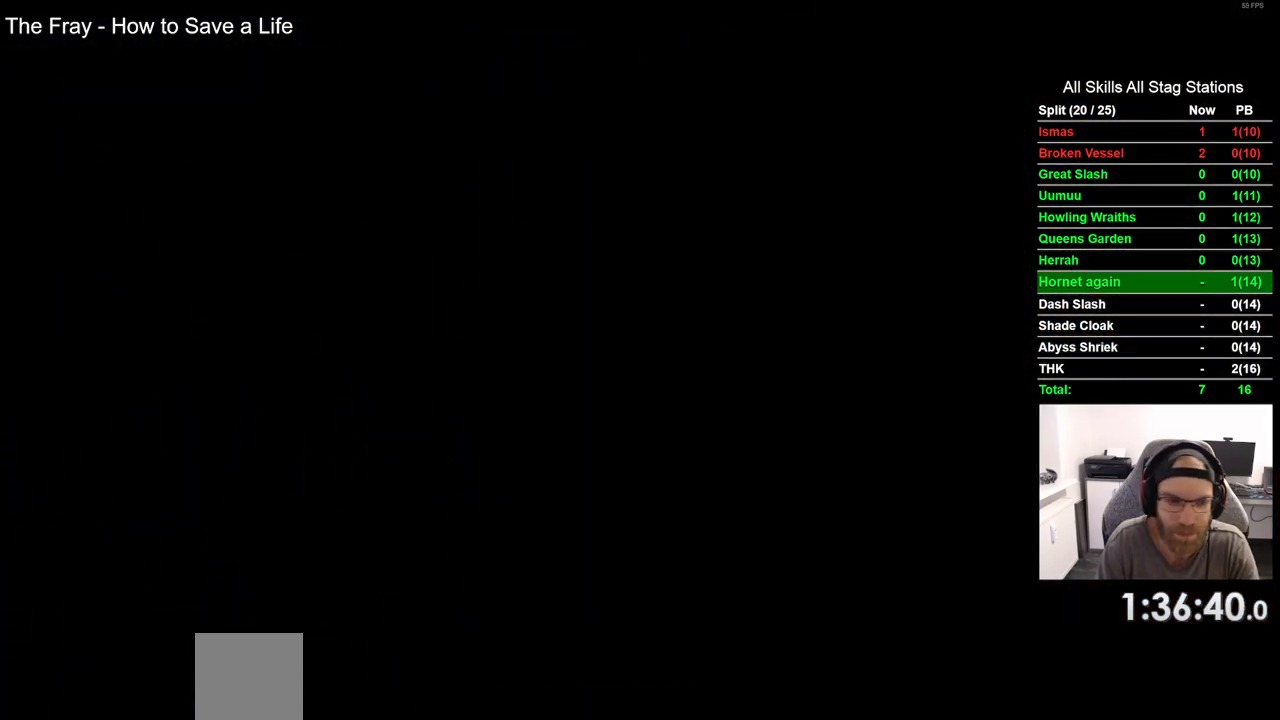
{"dt_ms": 500, "buttons": ["DPAD_RIGHT"], "left_stick": "center", "right_stick": "center", "events": []}
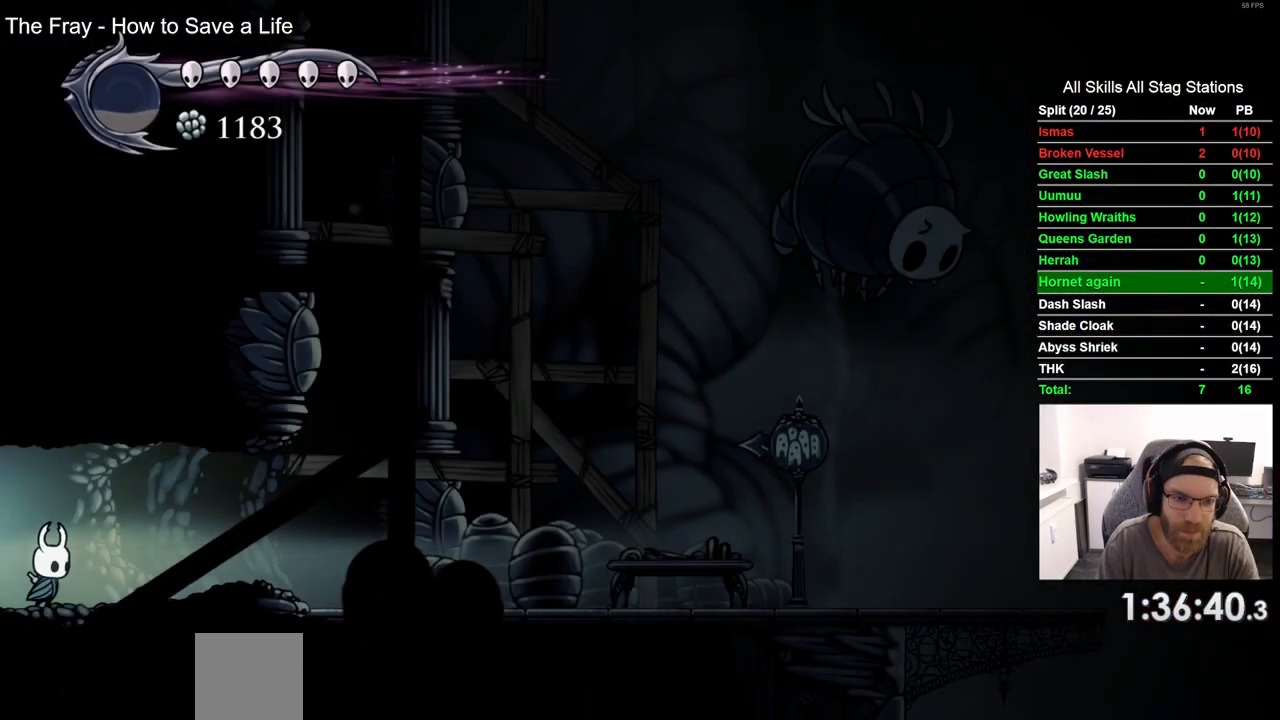
{"dt_ms": 500, "buttons": ["DPAD_RIGHT"], "left_stick": "center", "right_stick": "center", "events": [[267, "R2", "down"], [467, "R2", "up"]]}
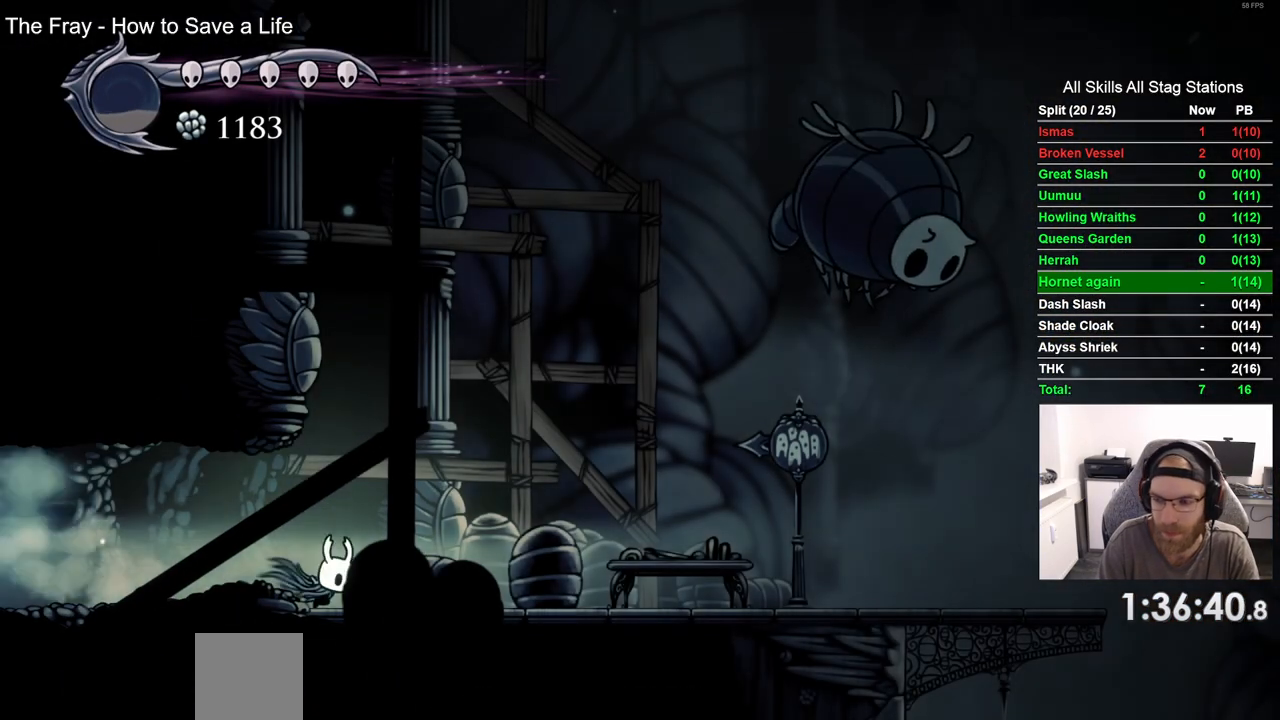
{"dt_ms": 500, "buttons": ["R2", "DPAD_RIGHT"], "left_stick": "center", "right_stick": "center", "events": [[283, "R2", "down"]]}
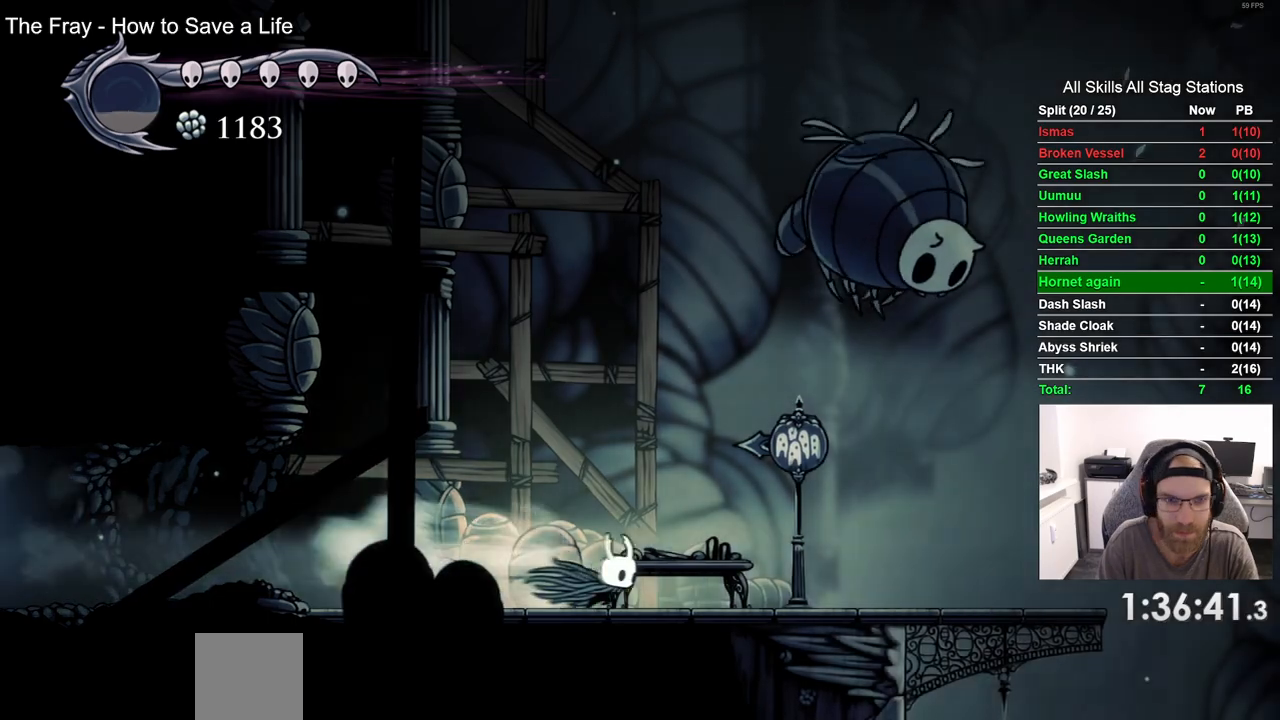
{"dt_ms": 500, "buttons": ["SQUARE", "DPAD_UP", "DPAD_RIGHT"], "left_stick": "center", "right_stick": "center", "events": [[17, "R2", "up"], [317, "DPAD_UP", "down"], [367, "SQUARE", "down"]]}
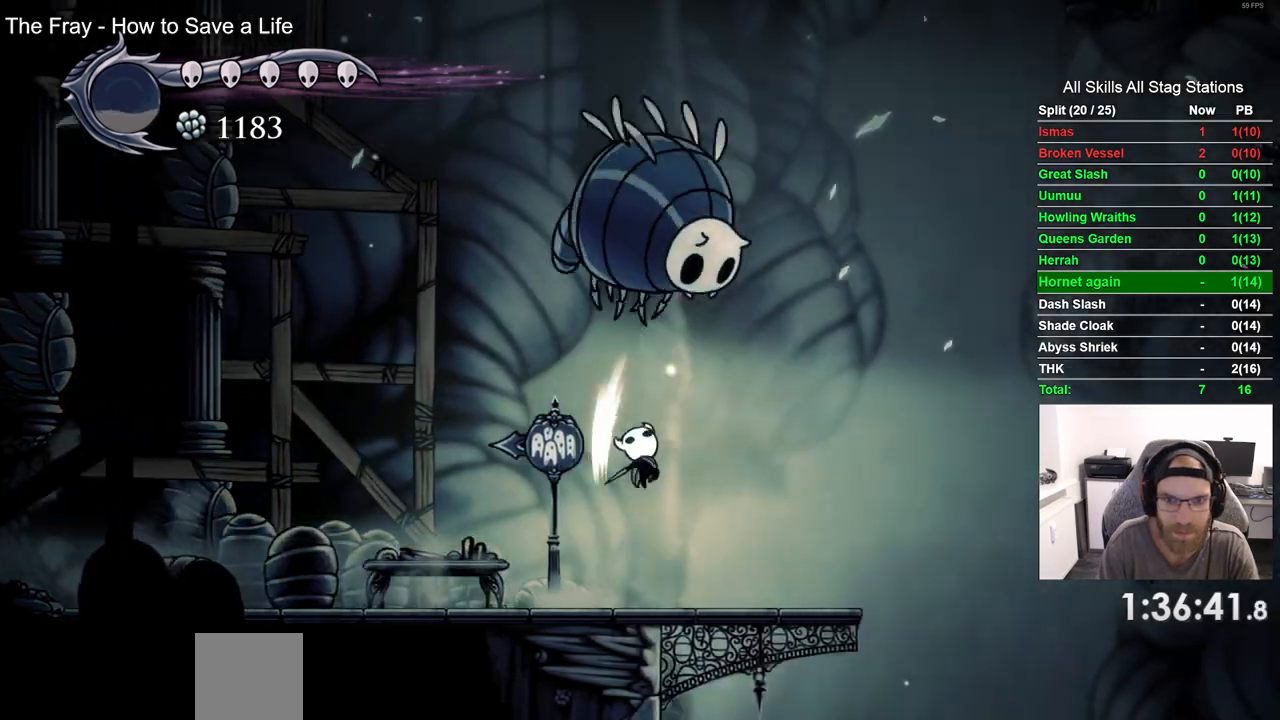
{"dt_ms": 1000, "buttons": ["DPAD_RIGHT"], "left_stick": "center", "right_stick": "center"}
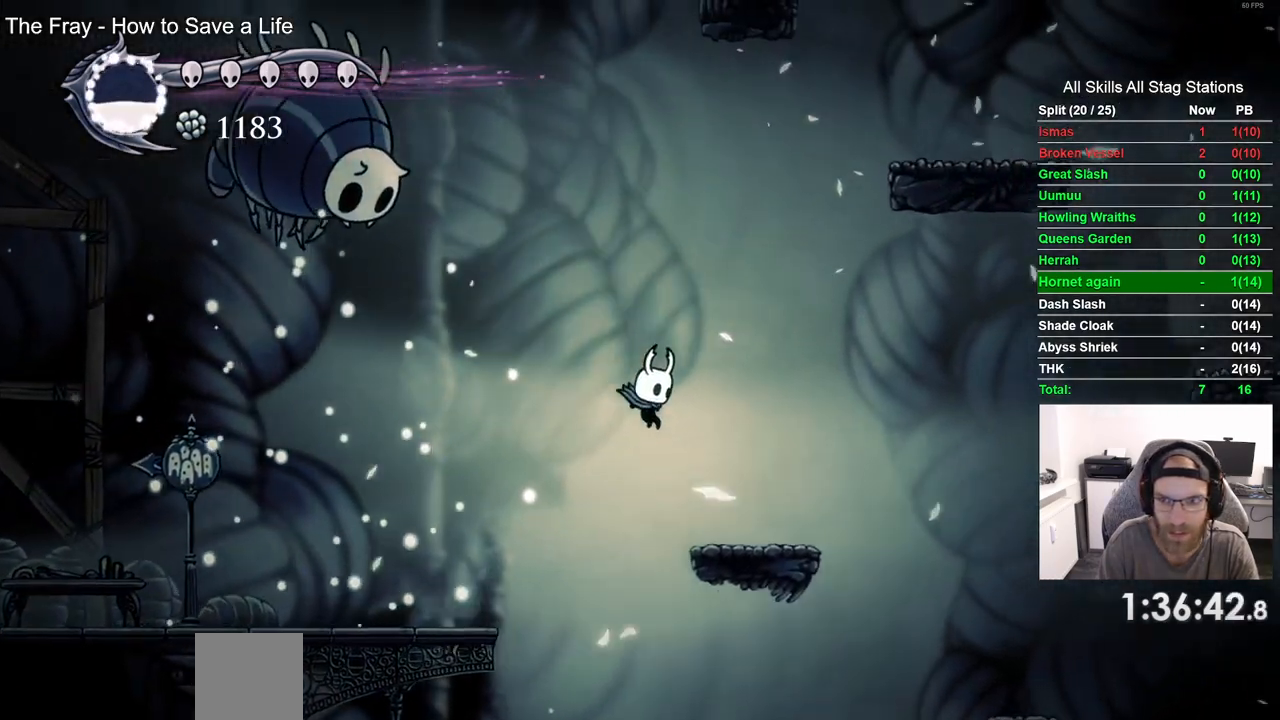
{"dt_ms": 500, "buttons": [], "left_stick": "center", "right_stick": "center", "events": [[317, "DPAD_RIGHT", "up"]]}
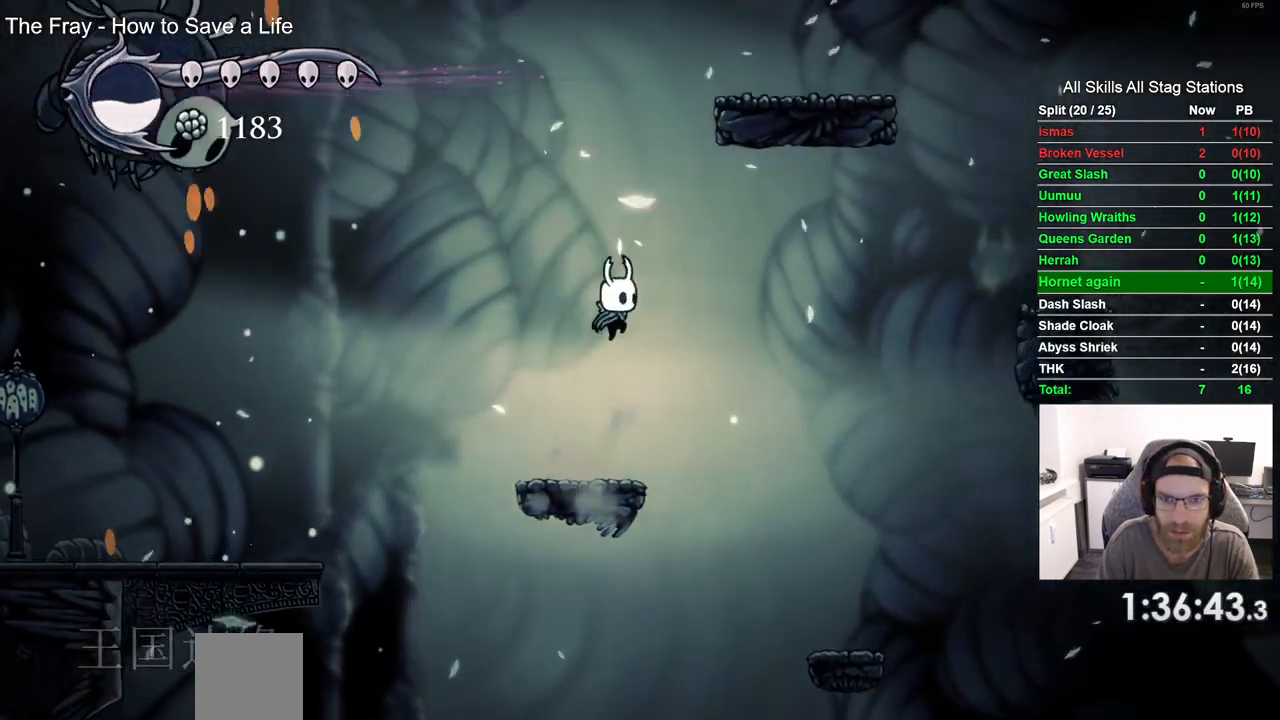
{"dt_ms": 500, "buttons": ["DPAD_RIGHT"], "left_stick": "center", "right_stick": "center", "events": [[267, "DPAD_RIGHT", "down"]]}